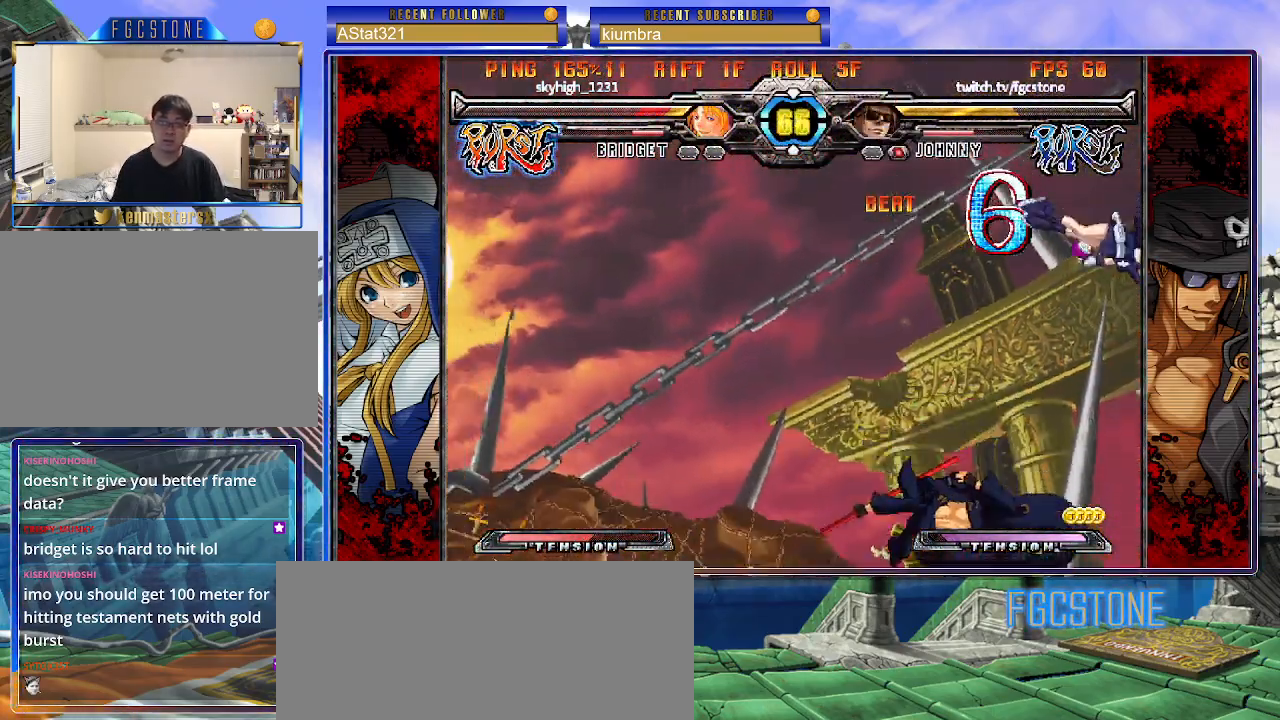
Gameplay with a controller (arcade stick); each line is a JSON object with the inputs held at the frame after it. "events" lists button and stick changes between this image and that frame as [ms after this image, input, new state], when the widget could be followed in between. Not read: L3 R3.
{"buttons": [], "left_stick": "left", "events": [[200, "left_stick", "left"]]}
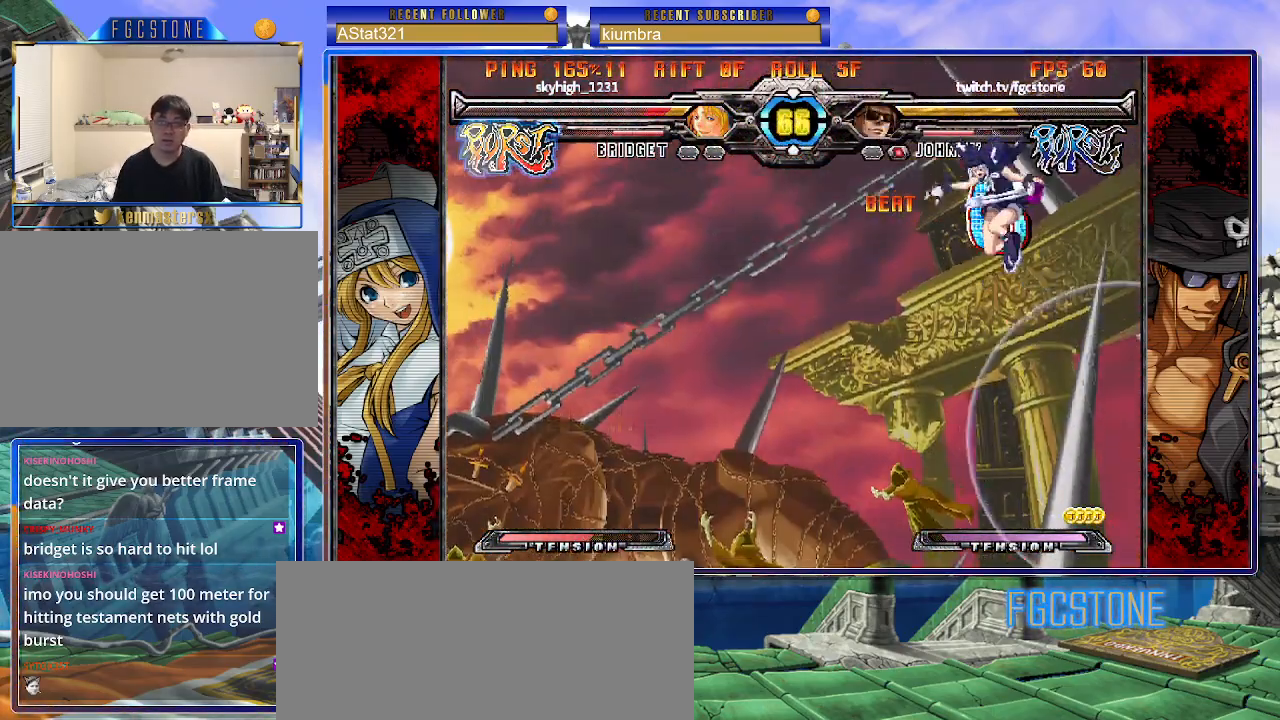
{"buttons": [], "left_stick": "left", "events": [[83, "left_stick", "right"], [183, "left_stick", "left"], [283, "left_stick", "center"], [333, "left_stick", "left"]]}
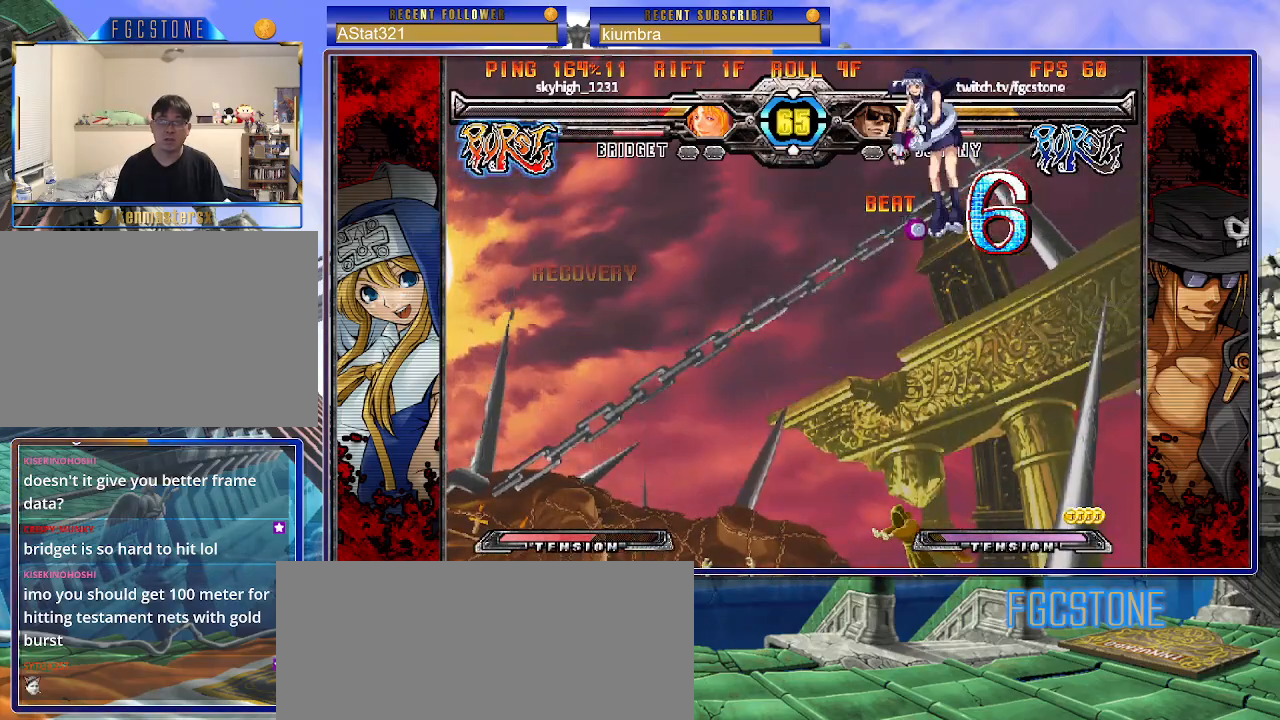
{"buttons": [], "left_stick": "up-left", "events": [[417, "left_stick", "up-left"]]}
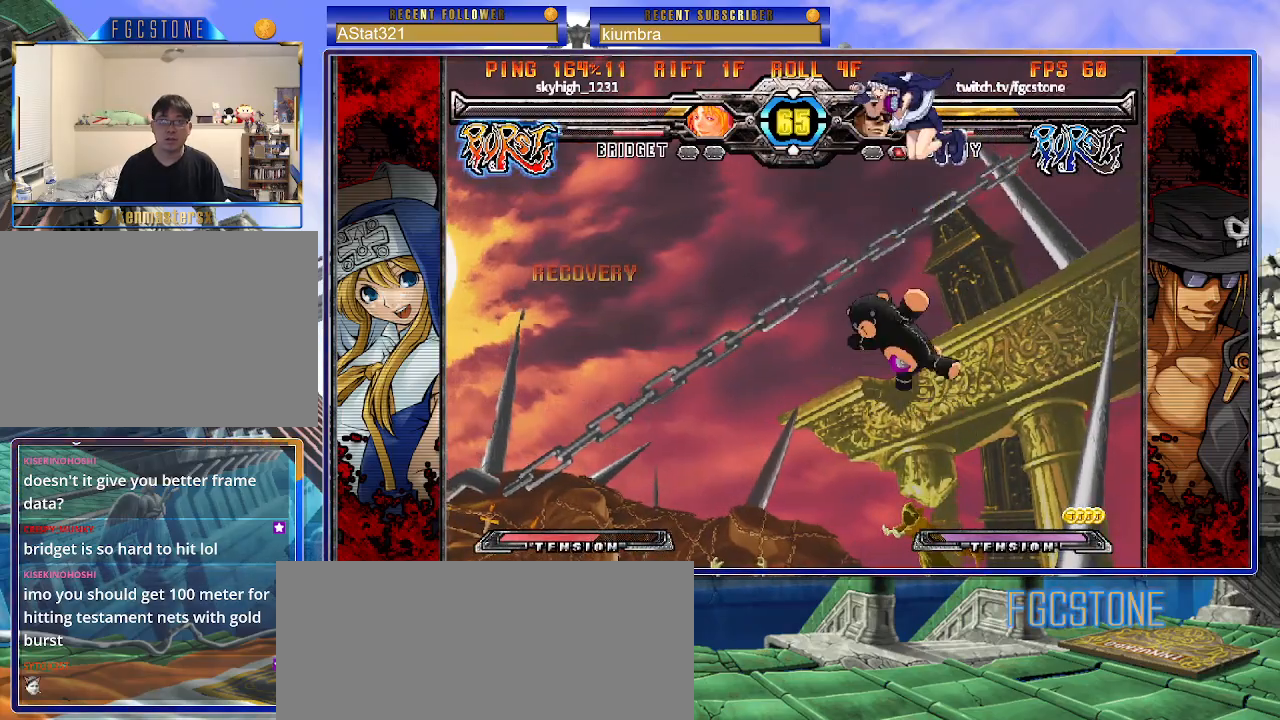
{"buttons": [], "left_stick": "center", "events": [[183, "left_stick", "left"], [433, "left_stick", "center"]]}
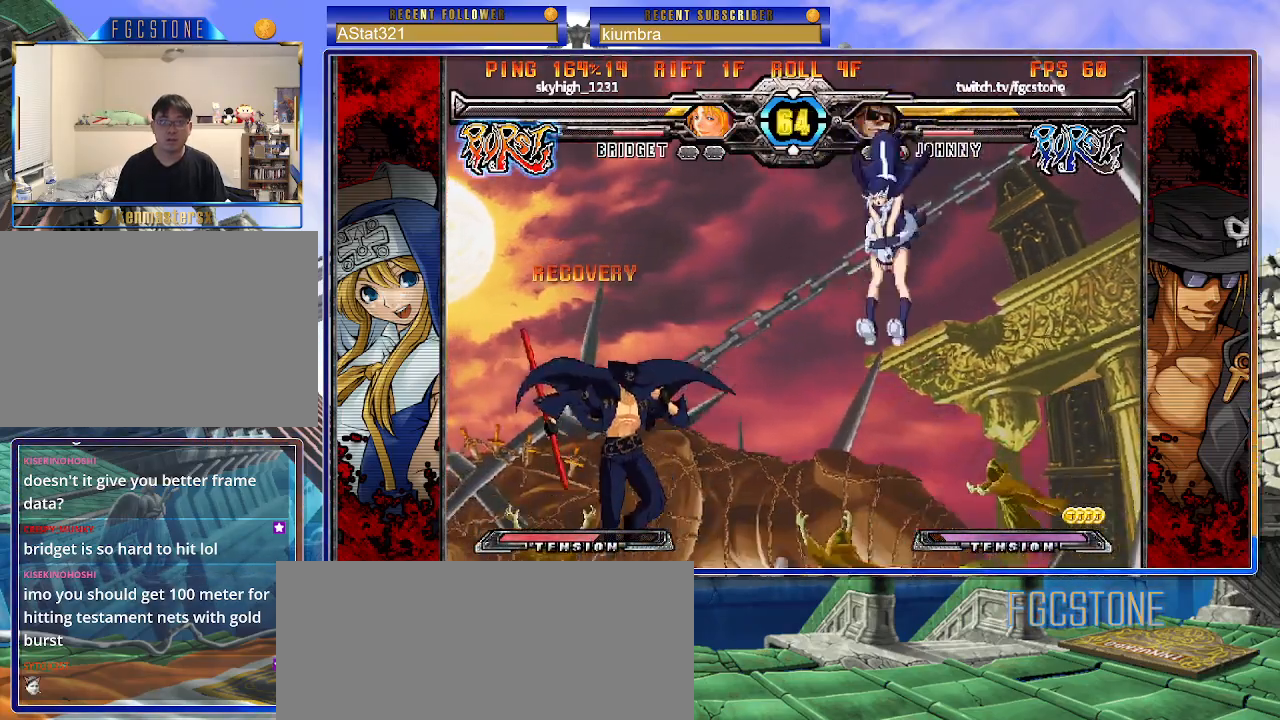
{"buttons": ["P"], "left_stick": "center", "events": [[33, "left_stick", "right"], [117, "left_stick", "center"], [183, "left_stick", "right"], [300, "K", "down"], [317, "left_stick", "center"], [400, "K", "up"], [467, "P", "down"]]}
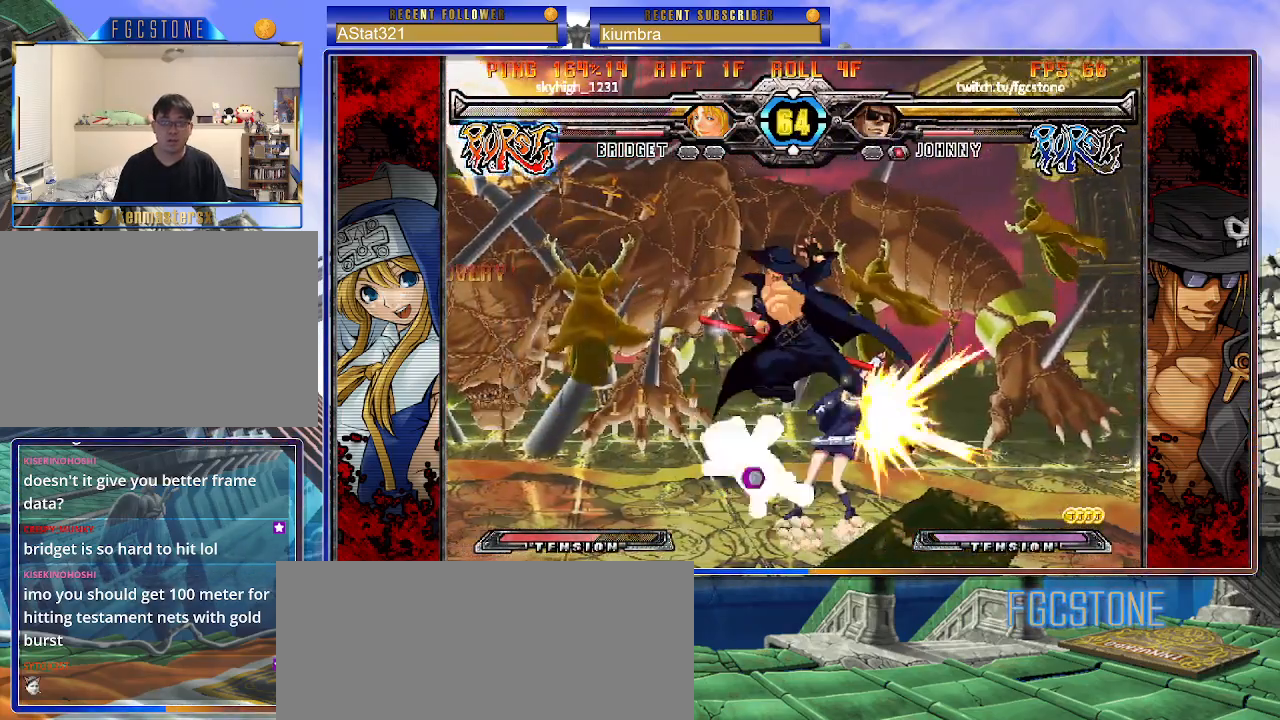
{"buttons": [], "left_stick": "left", "events": [[67, "P", "up"], [367, "left_stick", "left"]]}
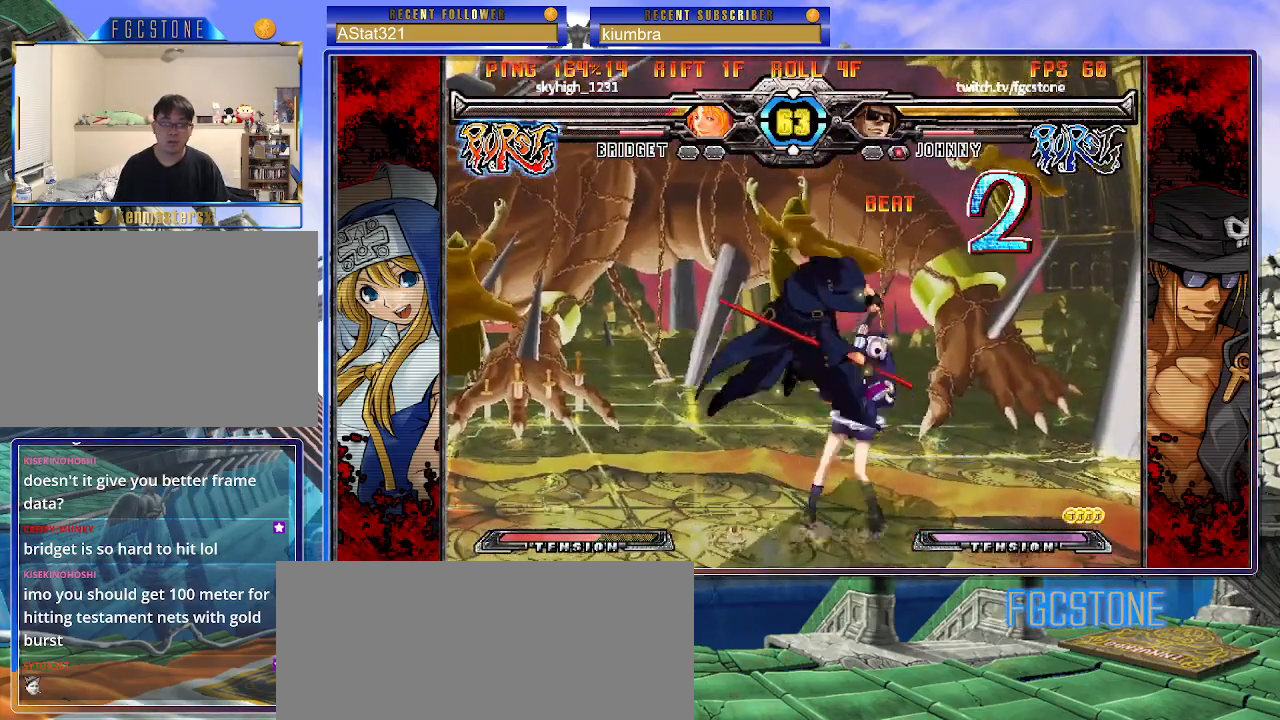
{"buttons": [], "left_stick": "left", "events": [[67, "left_stick", "down-left"], [283, "left_stick", "left"], [367, "K", "down"], [450, "K", "up"]]}
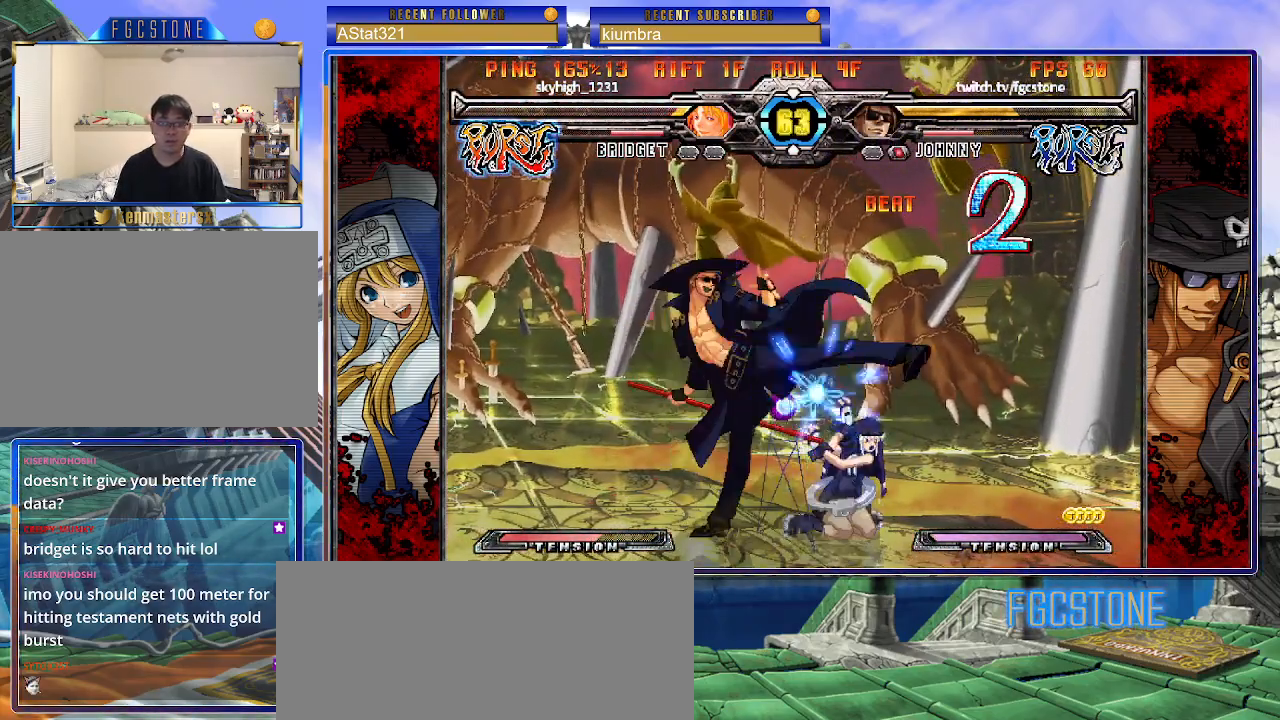
{"buttons": [], "left_stick": "left", "events": [[17, "S", "down"], [133, "S", "up"]]}
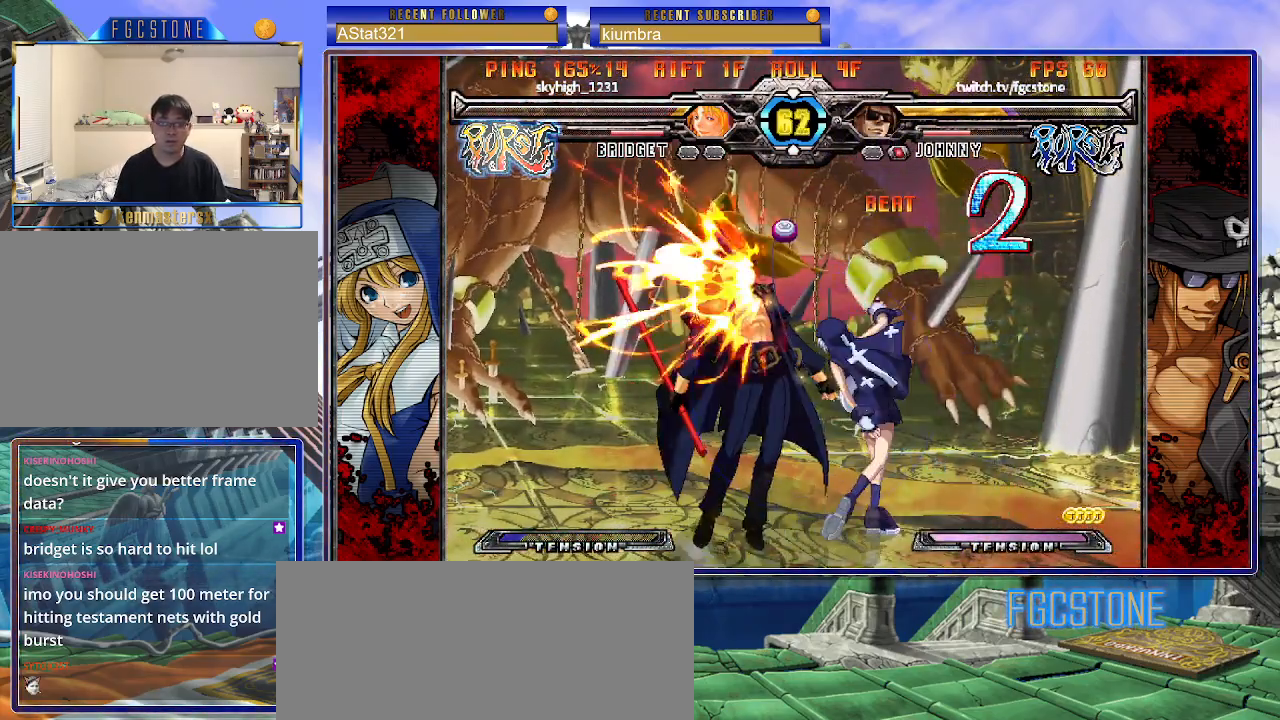
{"buttons": ["K"], "left_stick": "right", "events": [[333, "K", "down"], [367, "S", "down"], [367, "left_stick", "right"], [400, "K", "up"], [467, "S", "up"], [483, "K", "down"]]}
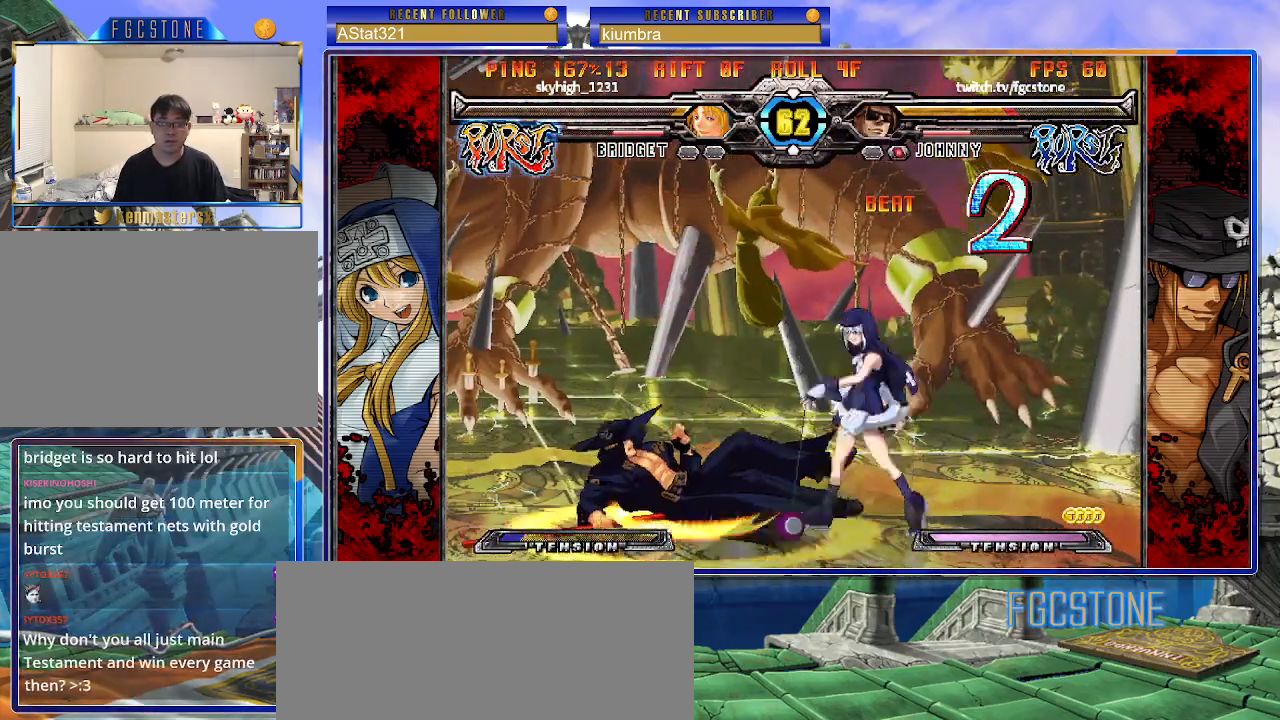
{"buttons": [], "left_stick": "right", "events": [[33, "S", "down"], [67, "K", "up"], [133, "K", "down"], [150, "S", "up"], [217, "S", "down"], [283, "K", "up"], [350, "S", "up"]]}
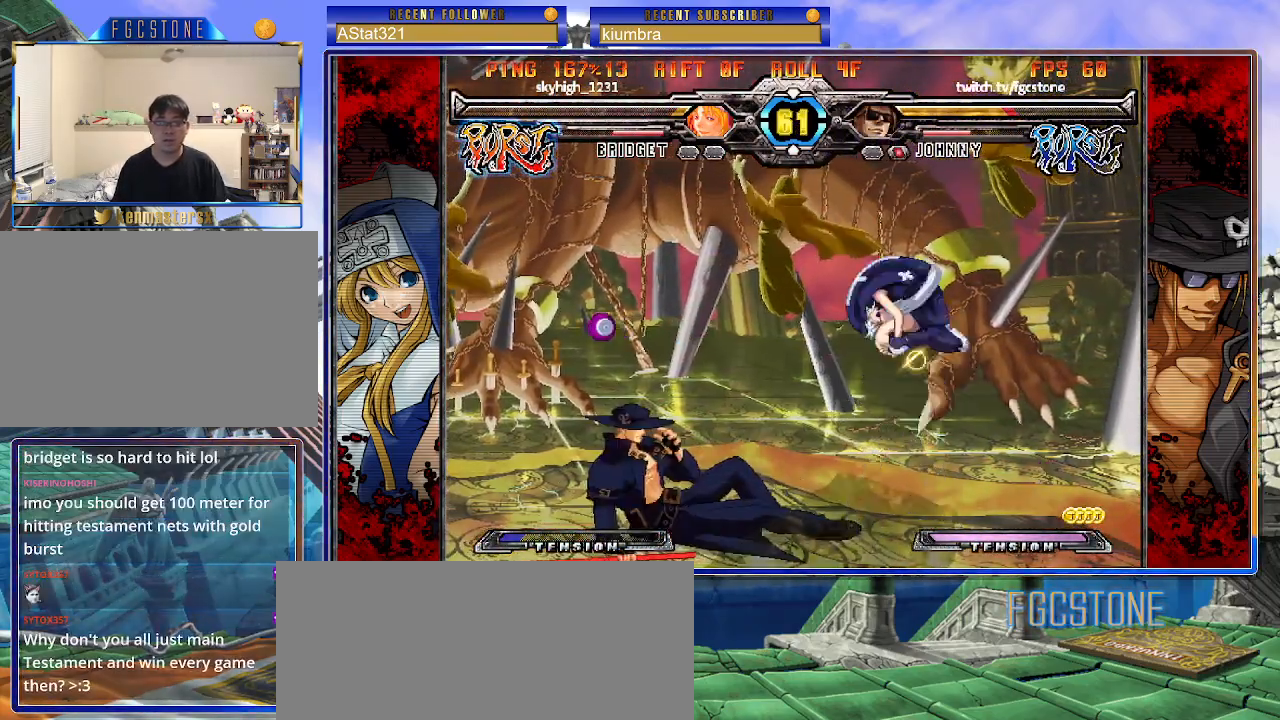
{"buttons": [], "left_stick": "up-left", "events": [[100, "left_stick", "center"], [200, "left_stick", "down"], [317, "left_stick", "up-left"]]}
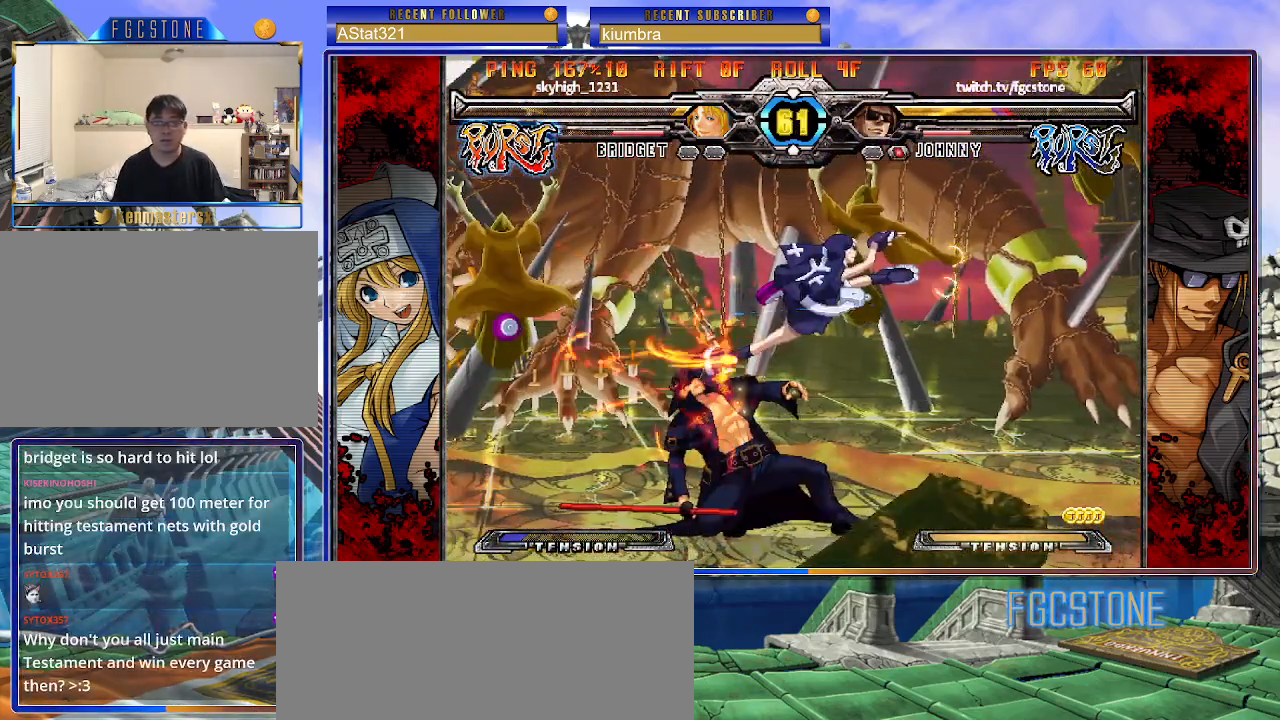
{"buttons": [], "left_stick": "down-left", "events": [[150, "left_stick", "down-left"]]}
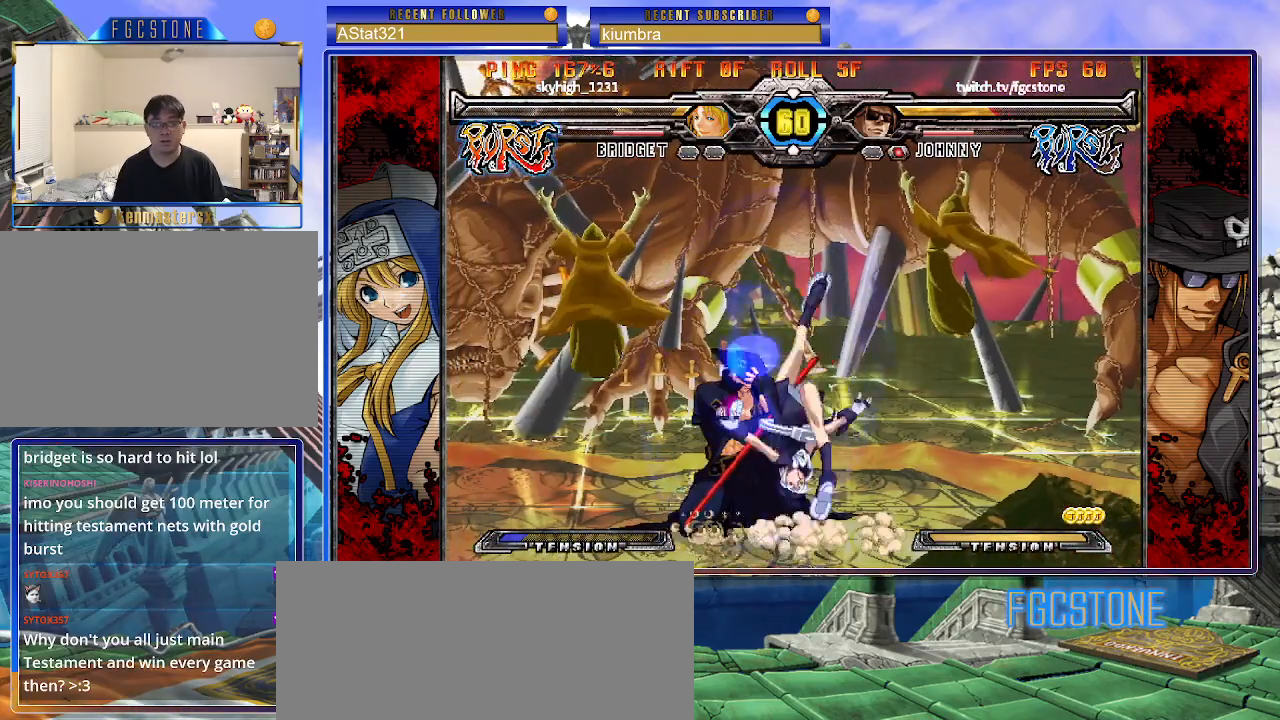
{"buttons": [], "left_stick": "center", "events": [[283, "left_stick", "down-right"], [300, "K", "down"], [317, "S", "down"], [367, "K", "up"], [367, "S", "up"], [400, "left_stick", "center"]]}
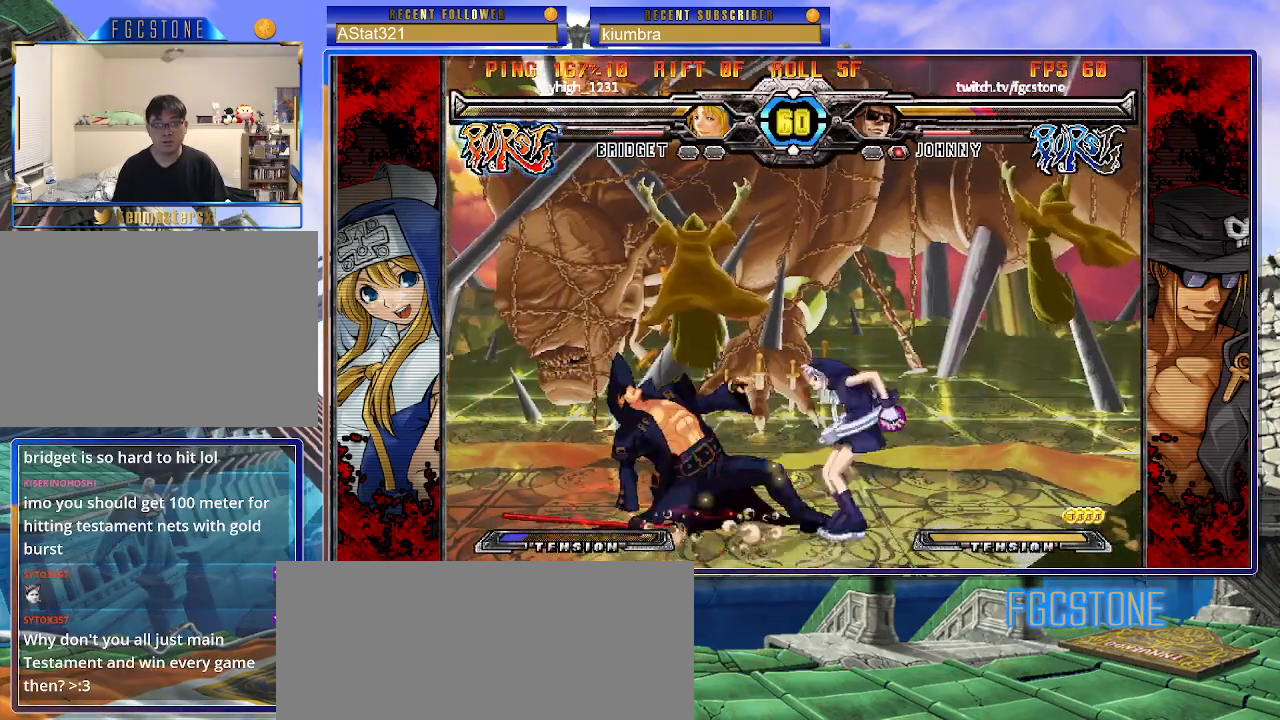
{"buttons": ["K"], "left_stick": "down-left", "events": [[183, "left_stick", "left"], [250, "left_stick", "down-left"], [500, "K", "down"]]}
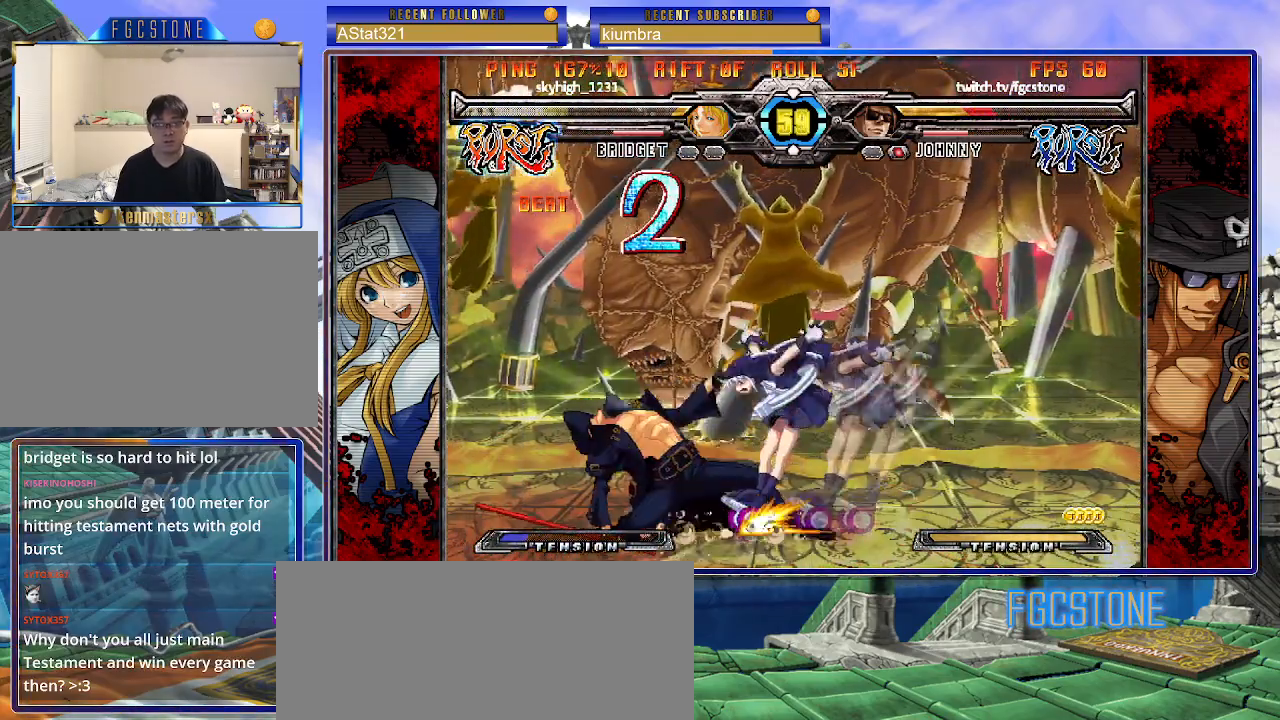
{"buttons": ["K"], "left_stick": "right", "events": [[17, "left_stick", "center"], [50, "S", "down"], [67, "left_stick", "right"], [83, "K", "up"], [150, "K", "down"], [150, "S", "up"], [217, "S", "down"], [233, "K", "up"], [300, "K", "down"], [317, "S", "up"], [367, "S", "down"], [400, "K", "up"], [450, "K", "down"], [483, "S", "up"]]}
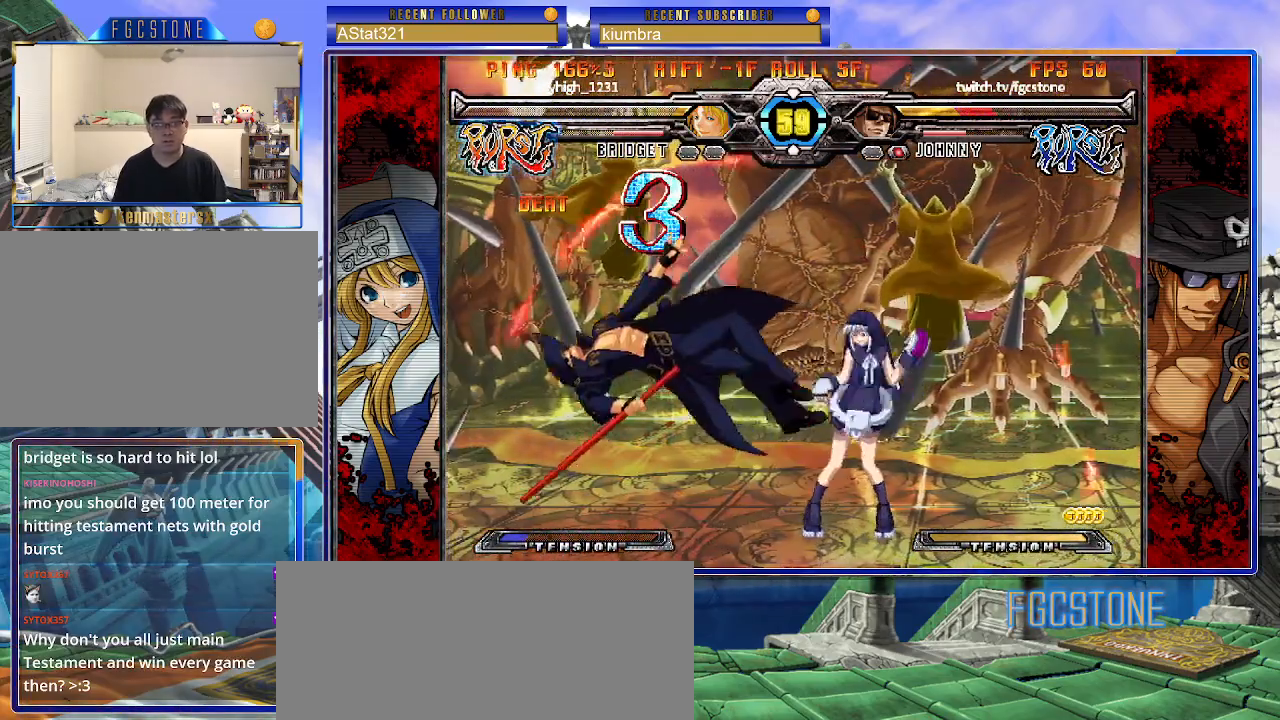
{"buttons": ["K"], "left_stick": "right", "events": [[17, "S", "down"], [33, "K", "up"], [83, "K", "down"], [100, "S", "up"], [167, "K", "up"], [167, "S", "down"], [233, "K", "down"], [233, "S", "up"], [317, "S", "down"], [350, "K", "up"], [367, "K", "down"], [450, "S", "up"]]}
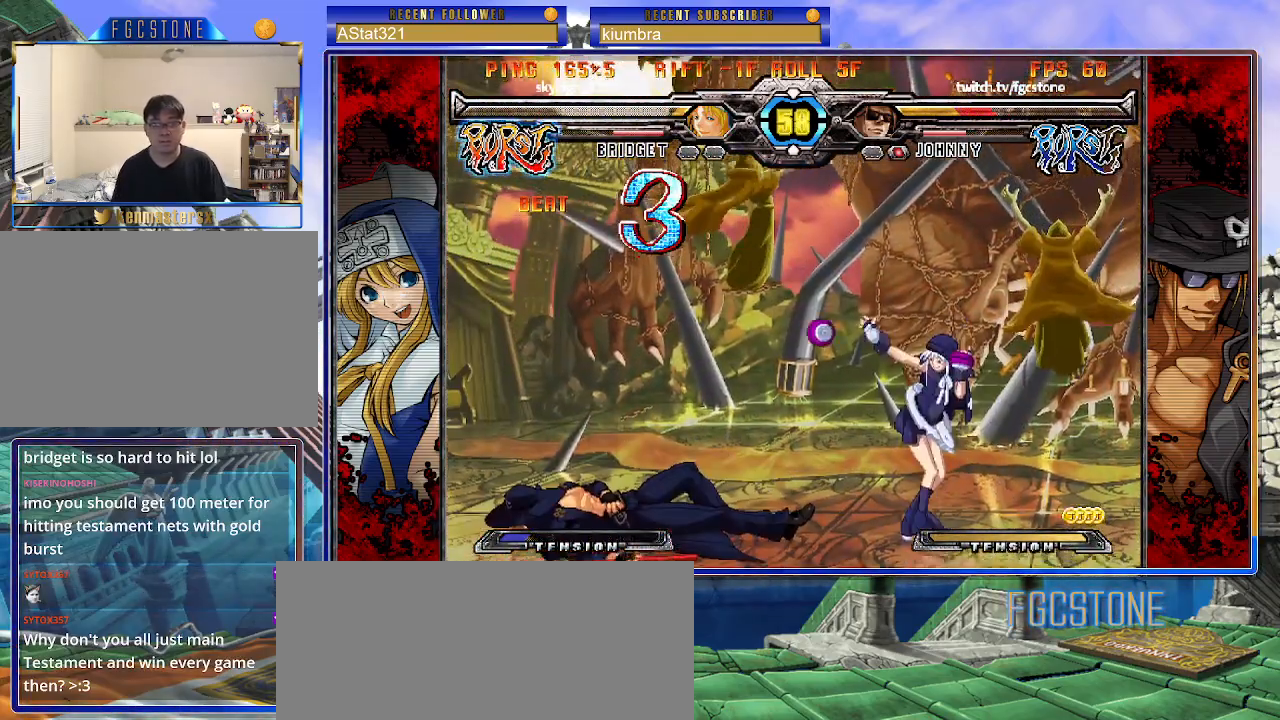
{"buttons": [], "left_stick": "left", "events": [[33, "K", "up"], [317, "left_stick", "center"], [417, "left_stick", "left"]]}
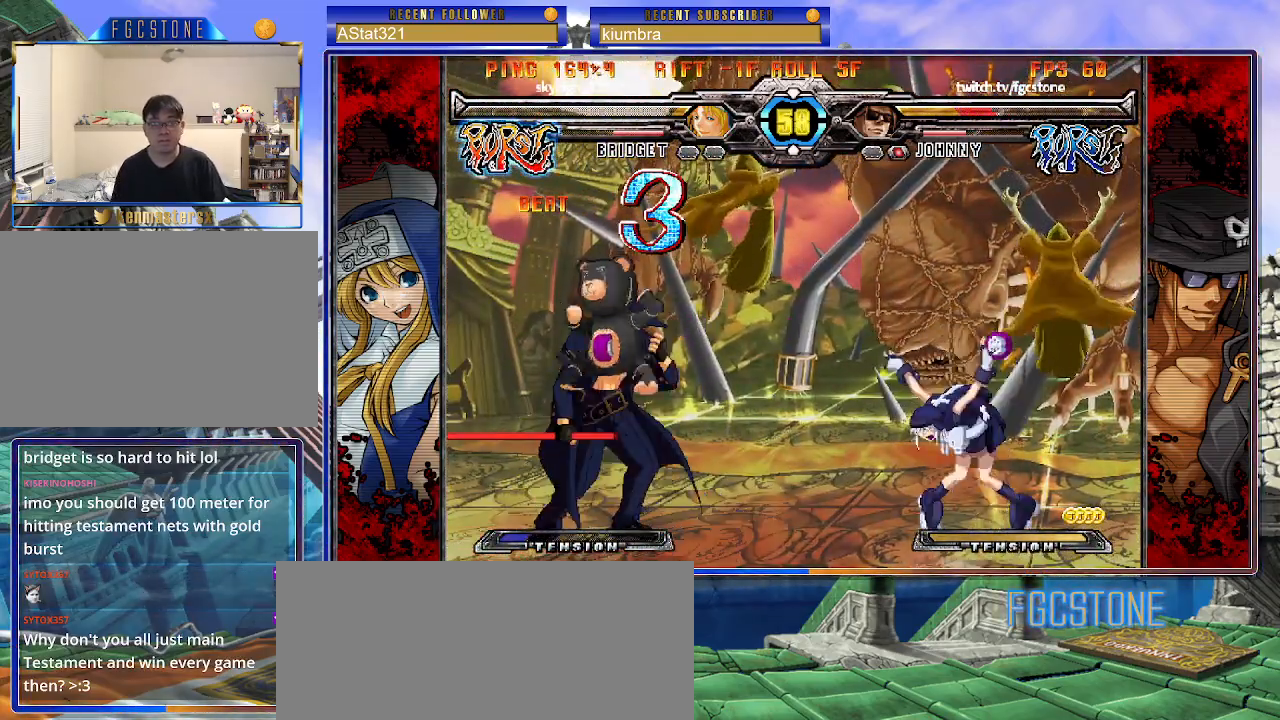
{"buttons": [], "left_stick": "down-left", "events": [[483, "left_stick", "down-left"]]}
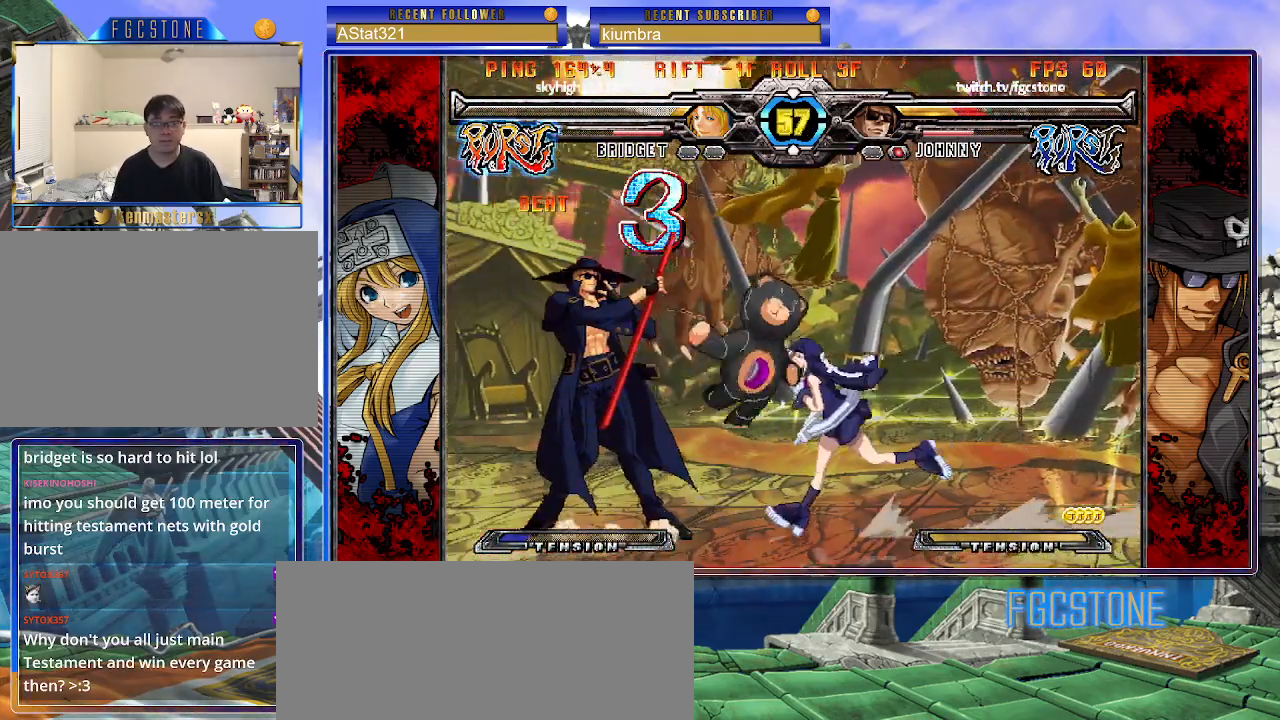
{"buttons": [], "left_stick": "center", "events": [[250, "left_stick", "center"], [300, "left_stick", "right"], [317, "K", "down"], [317, "S", "down"], [367, "K", "up"], [367, "S", "up"], [433, "left_stick", "center"]]}
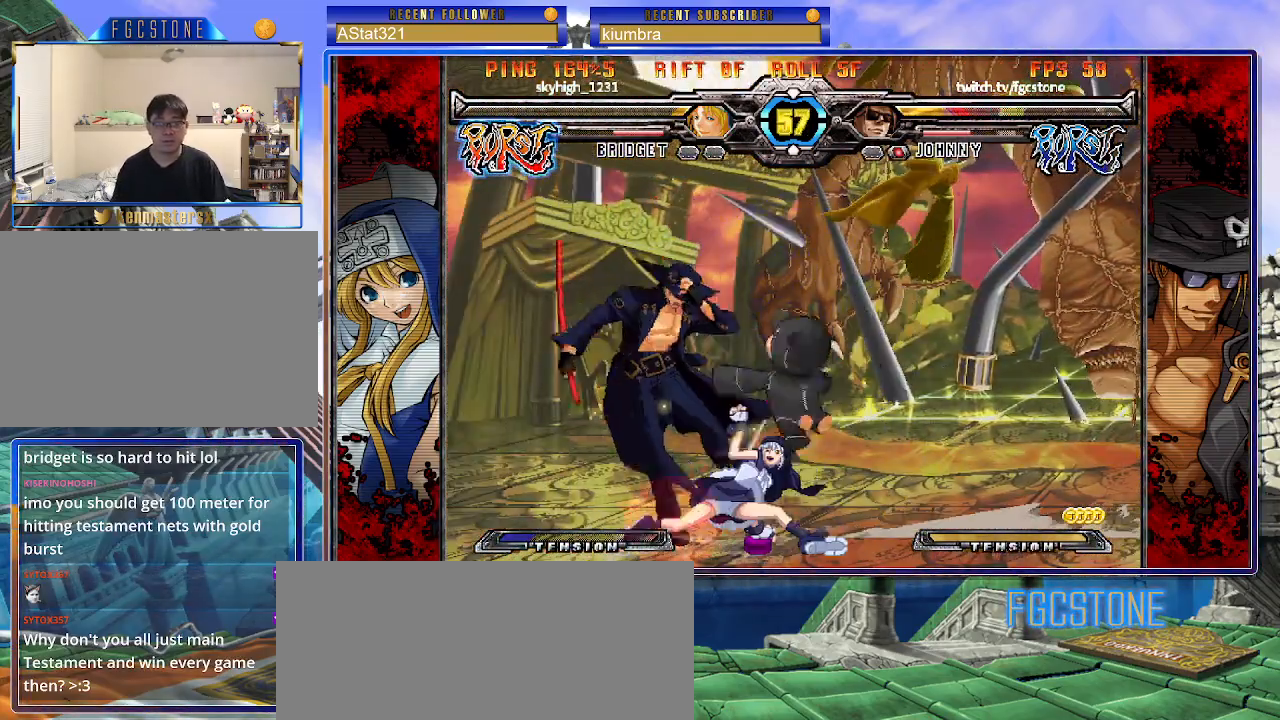
{"buttons": ["HS"], "left_stick": "left", "events": [[17, "left_stick", "left"], [483, "HS", "down"]]}
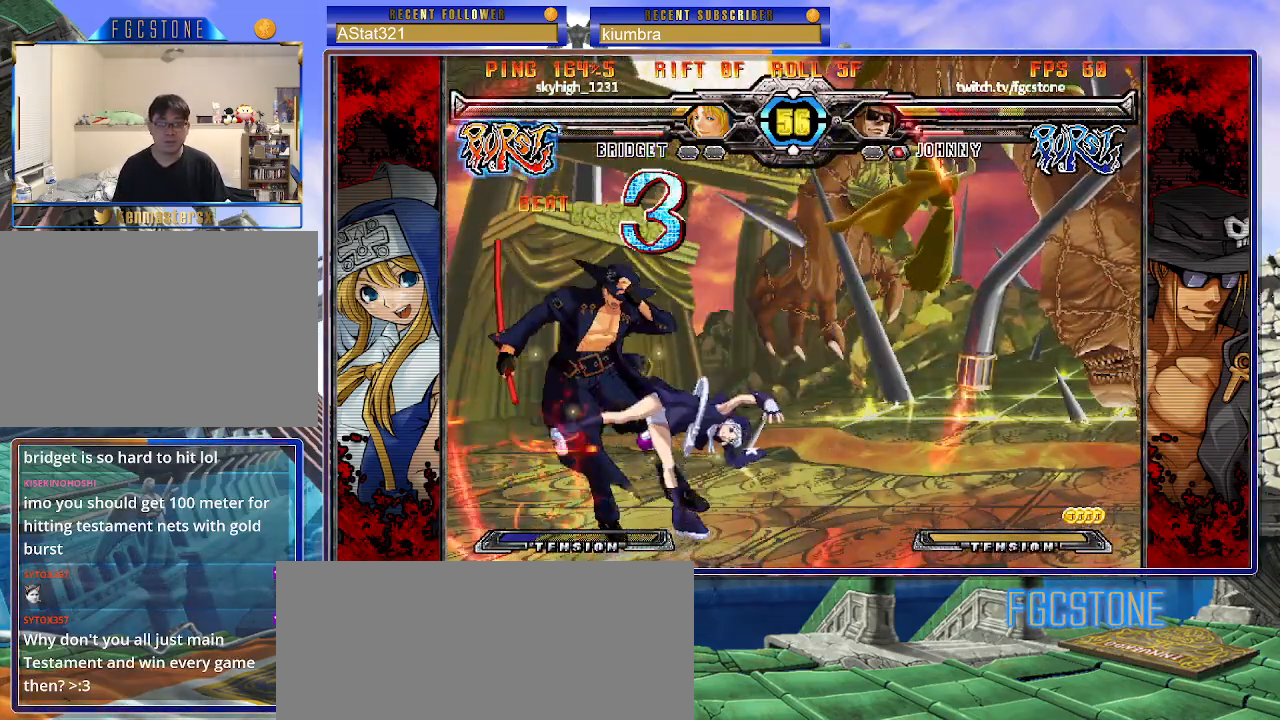
{"buttons": [], "left_stick": "down-left", "events": [[50, "left_stick", "down-left"], [83, "HS", "up"]]}
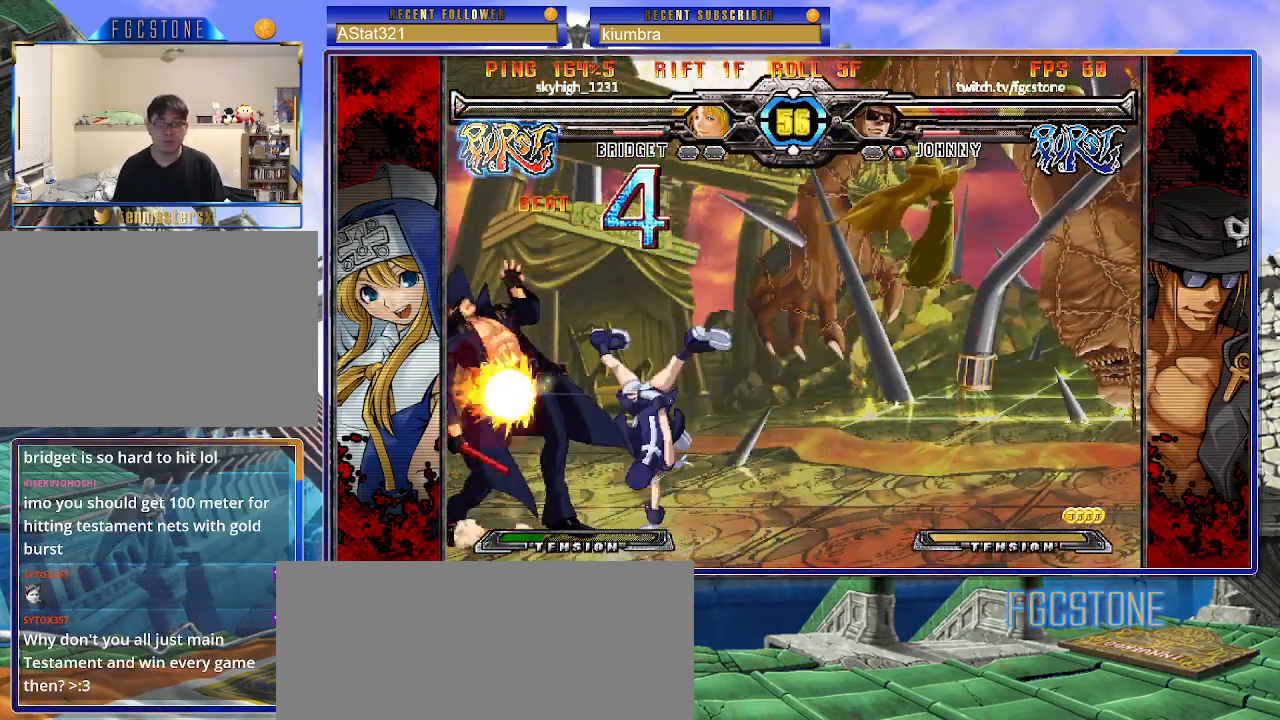
{"buttons": [], "left_stick": "down-left", "events": []}
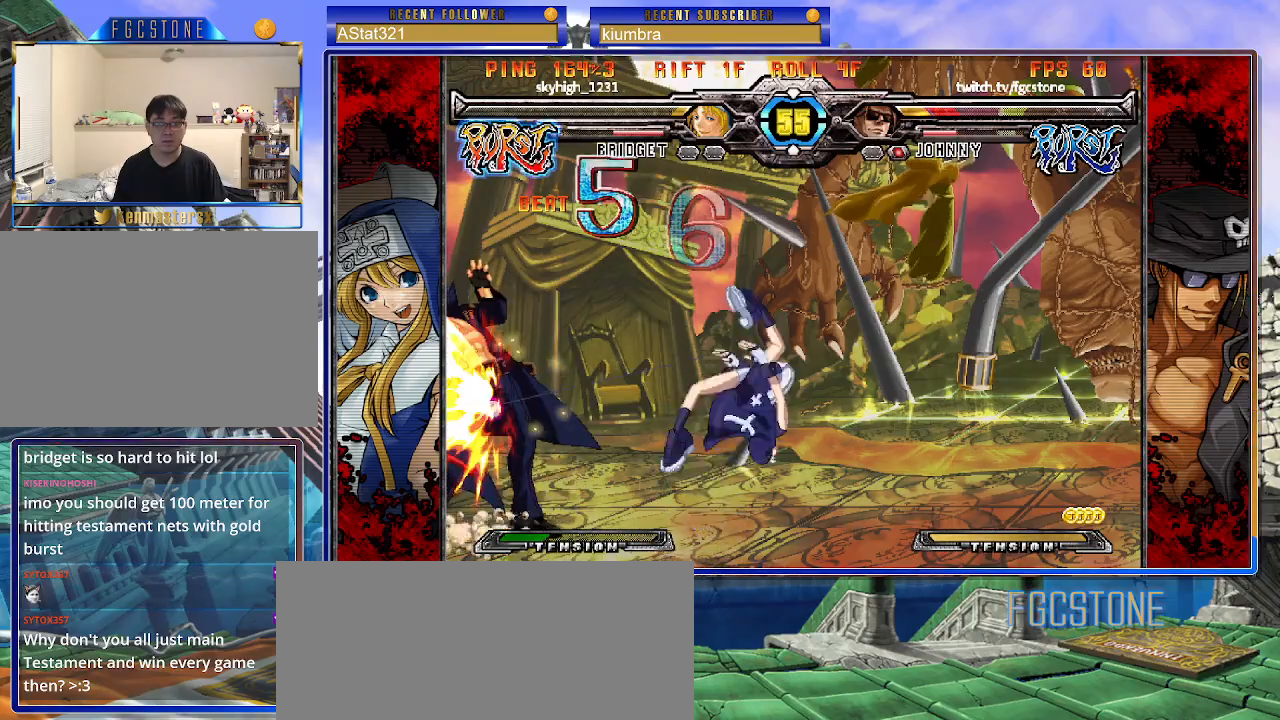
{"buttons": [], "left_stick": "down-left", "events": []}